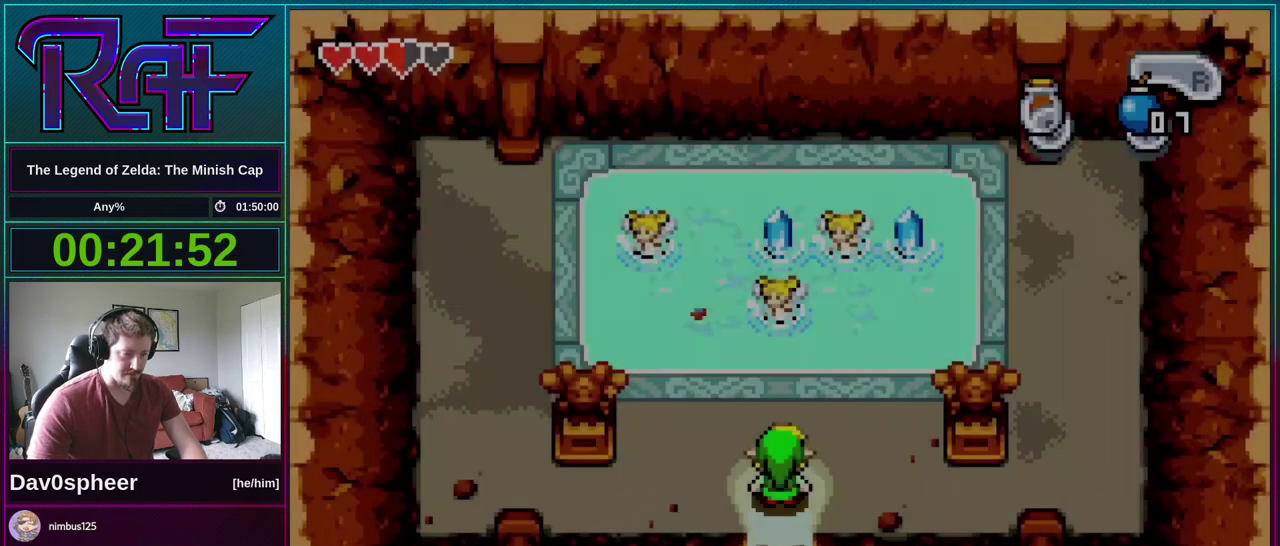
Gameplay with a controller (Nintendo layout); each line is a JSON object with the inputs held at the frame after it. "events" lists button and stick changes between this image and that frame as [ms after this image, input, new state], when the widget could be followed in between. Not read: L3 R3 START.
{"buttons": ["DPAD_UP", "DPAD_RIGHT"], "events": [[500, "DPAD_UP", "down"]]}
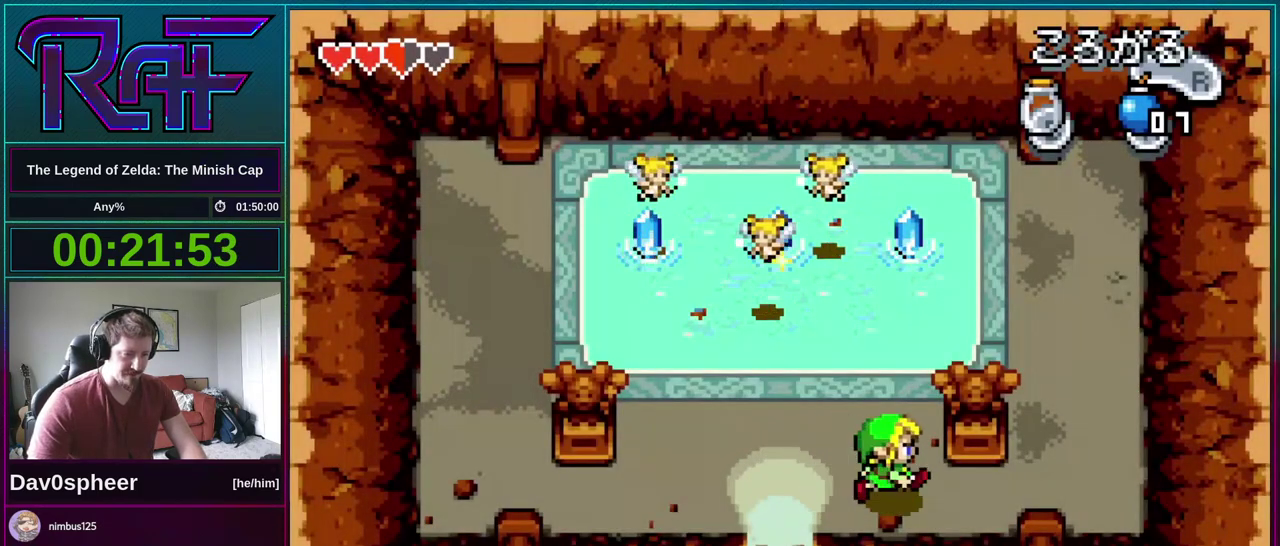
{"buttons": ["DPAD_LEFT"], "events": [[33, "DPAD_RIGHT", "up"], [67, "R1", "down"], [167, "R1", "up"], [300, "DPAD_LEFT", "down"], [300, "DPAD_UP", "up"]]}
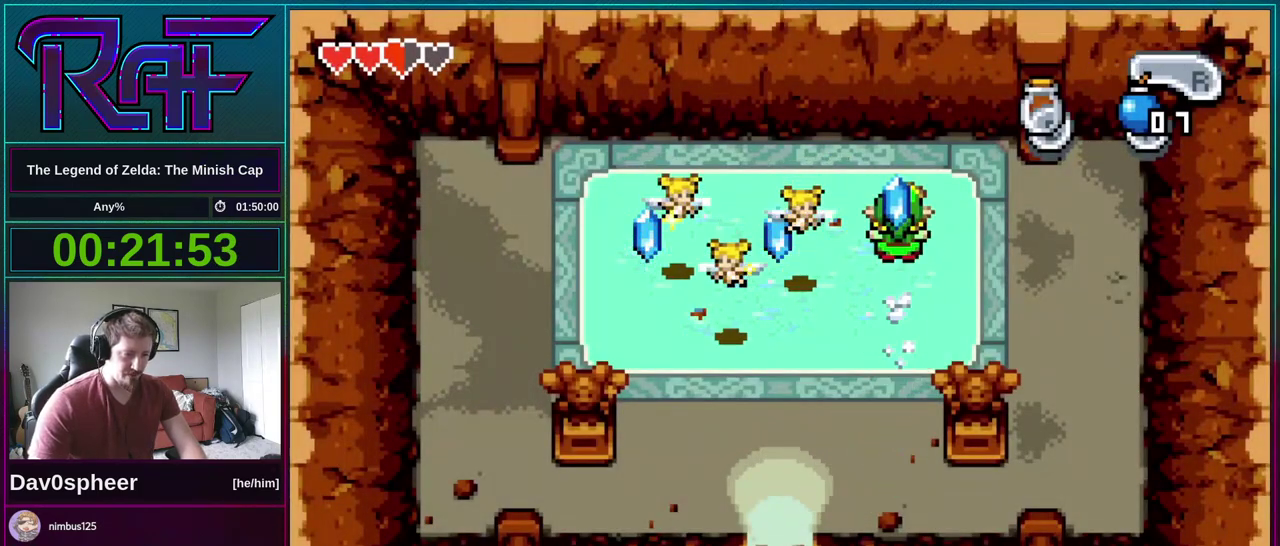
{"buttons": ["DPAD_LEFT"], "events": [[233, "R1", "down"], [300, "R1", "up"], [367, "R1", "down"], [433, "R1", "up"]]}
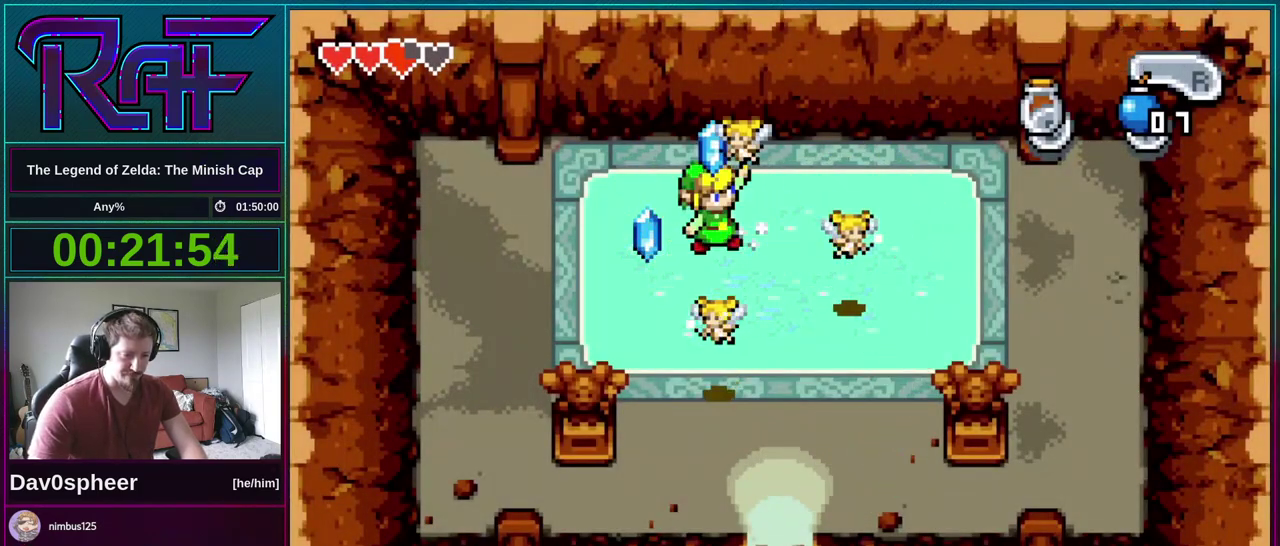
{"buttons": ["B", "DPAD_DOWN", "DPAD_RIGHT"], "events": [[133, "DPAD_LEFT", "up"], [267, "DPAD_RIGHT", "down"], [300, "B", "down"], [333, "DPAD_DOWN", "down"], [367, "A", "down"], [367, "DPAD_RIGHT", "up"], [400, "DPAD_DOWN", "up"], [400, "DPAD_LEFT", "down"], [400, "R1", "down"], [433, "A", "up"], [467, "DPAD_LEFT", "up"], [467, "DPAD_RIGHT", "down"], [467, "R1", "up"], [500, "DPAD_DOWN", "down"]]}
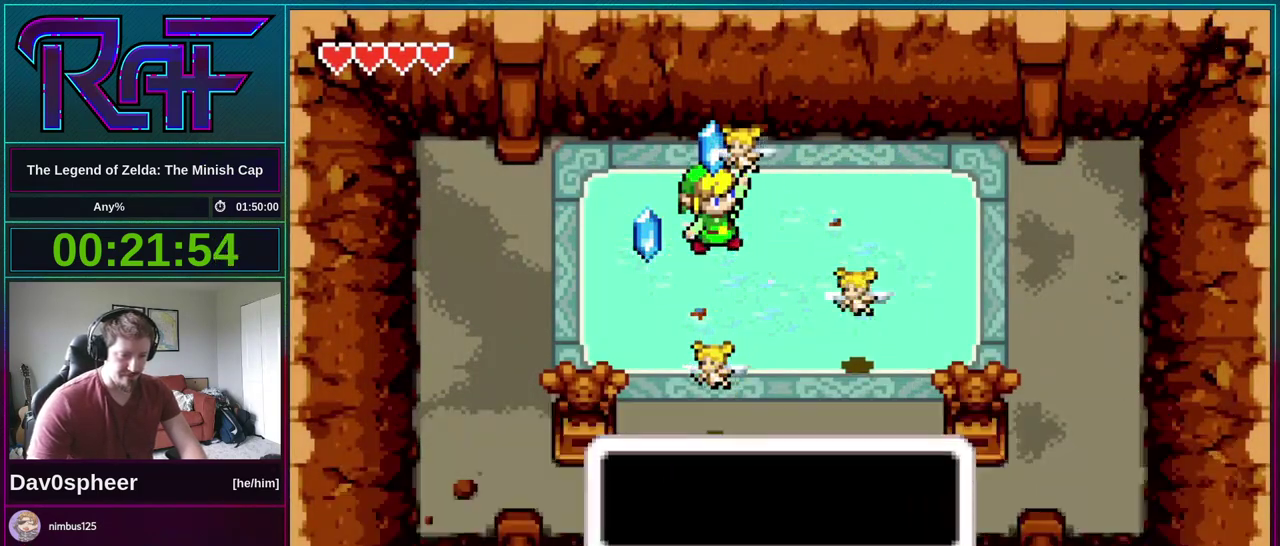
{"buttons": ["DPAD_DOWN", "DPAD_RIGHT"], "events": [[33, "A", "down"], [33, "DPAD_RIGHT", "up"], [67, "DPAD_LEFT", "down"], [67, "R1", "down"], [100, "DPAD_DOWN", "up"], [133, "A", "up"], [133, "B", "up"], [167, "R1", "up"], [200, "DPAD_DOWN", "down"], [200, "DPAD_LEFT", "up"], [300, "DPAD_RIGHT", "down"]]}
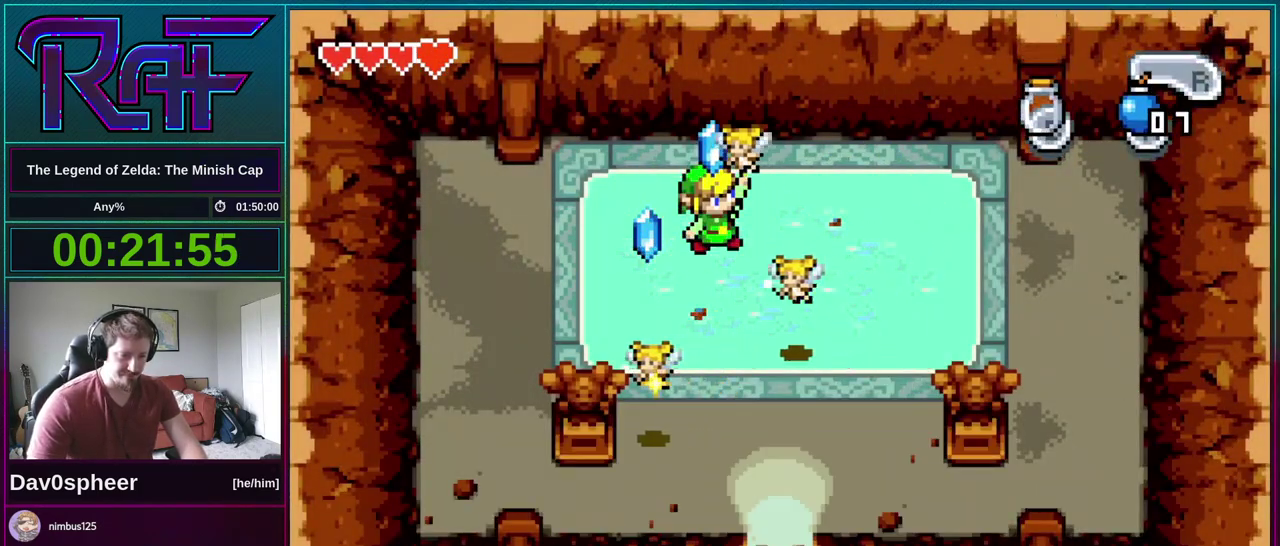
{"buttons": ["DPAD_DOWN", "DPAD_RIGHT"], "events": []}
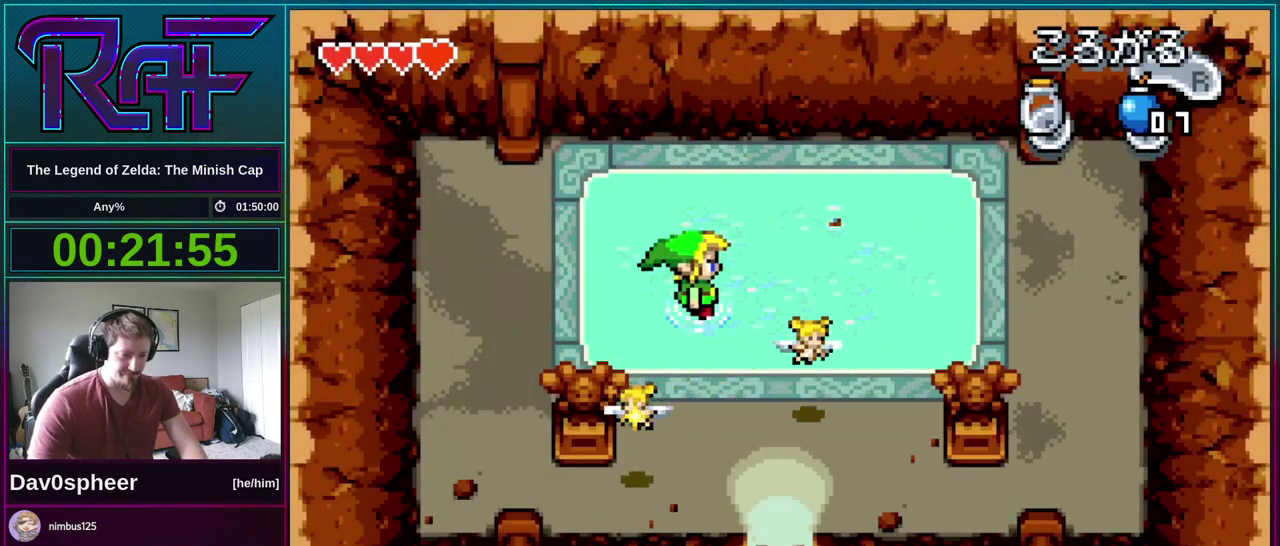
{"buttons": ["DPAD_DOWN"], "events": [[367, "DPAD_RIGHT", "up"], [400, "R1", "down"], [500, "R1", "up"]]}
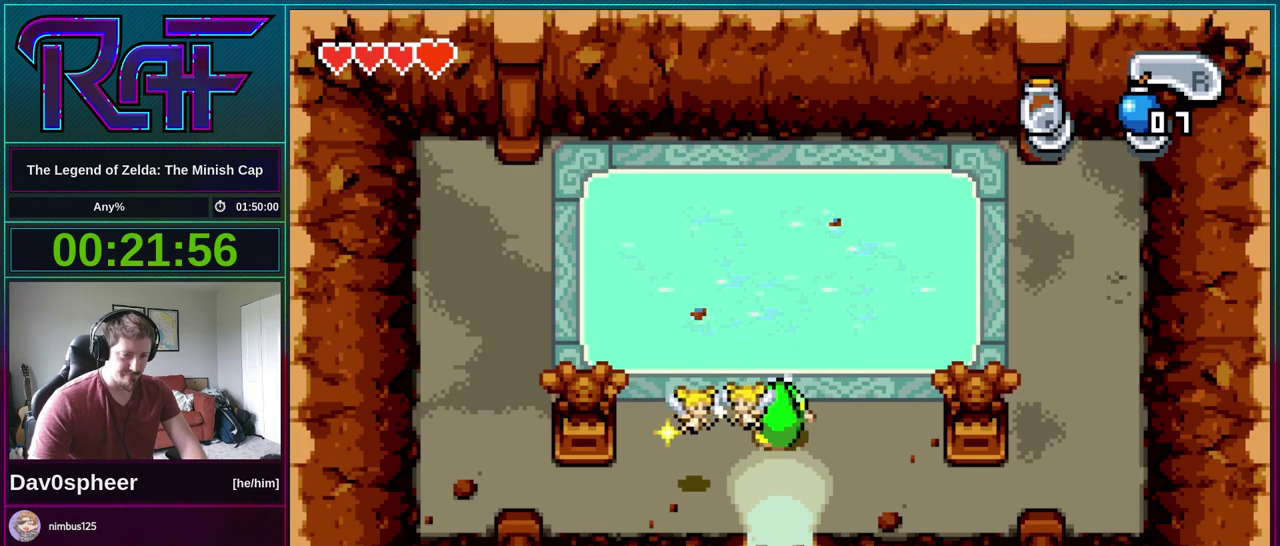
{"buttons": ["DPAD_DOWN"], "events": []}
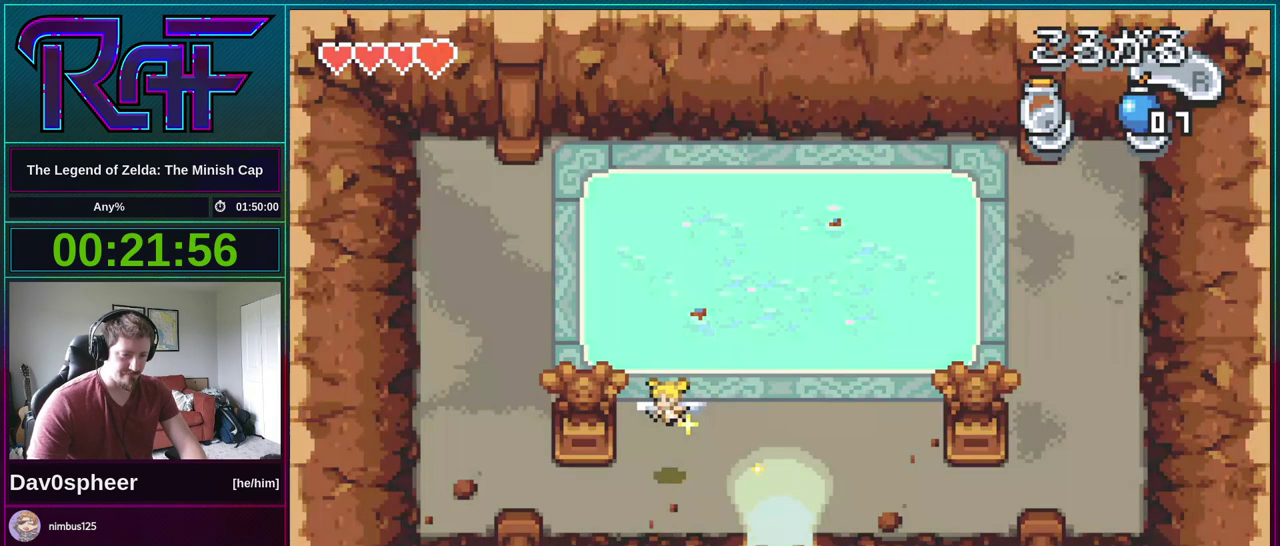
{"buttons": ["DPAD_DOWN"], "events": []}
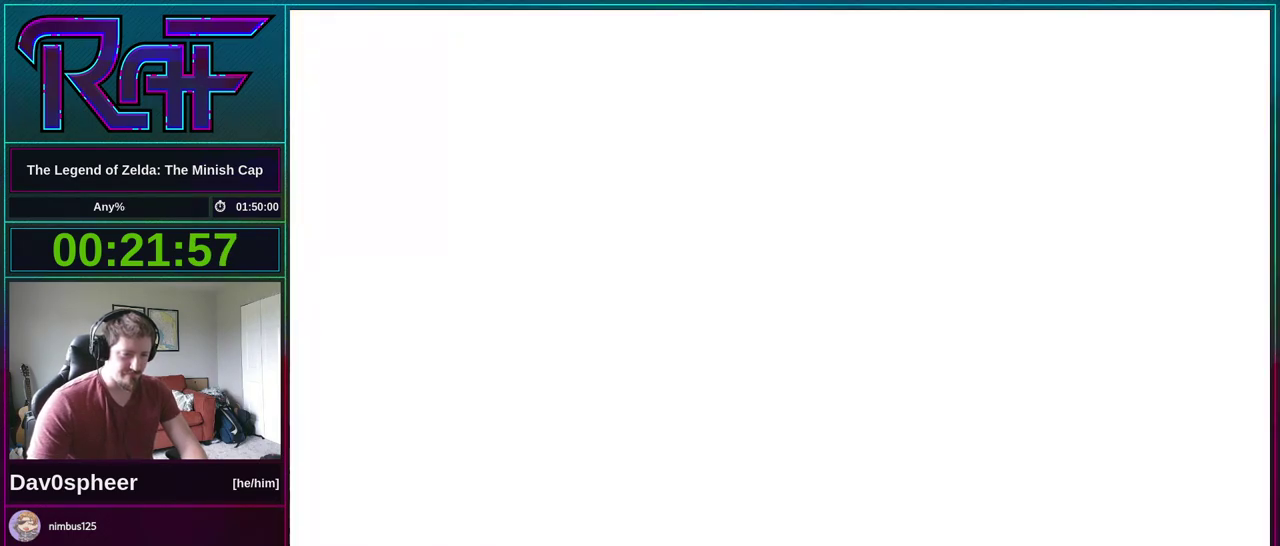
{"buttons": ["DPAD_DOWN"], "events": []}
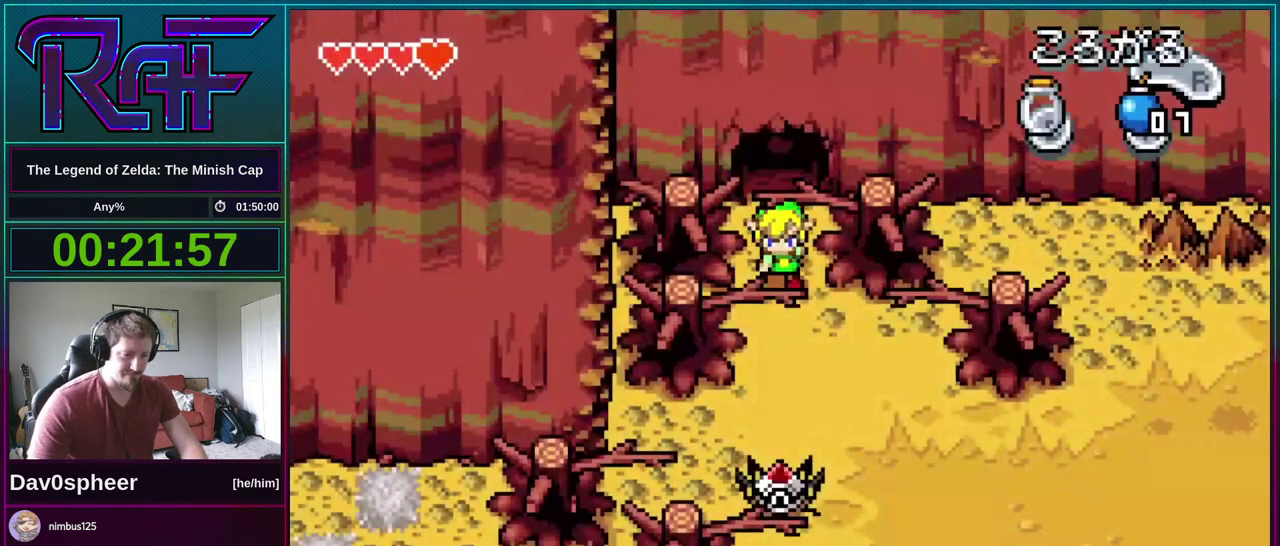
{"buttons": ["R1", "DPAD_DOWN"], "events": [[433, "R1", "down"]]}
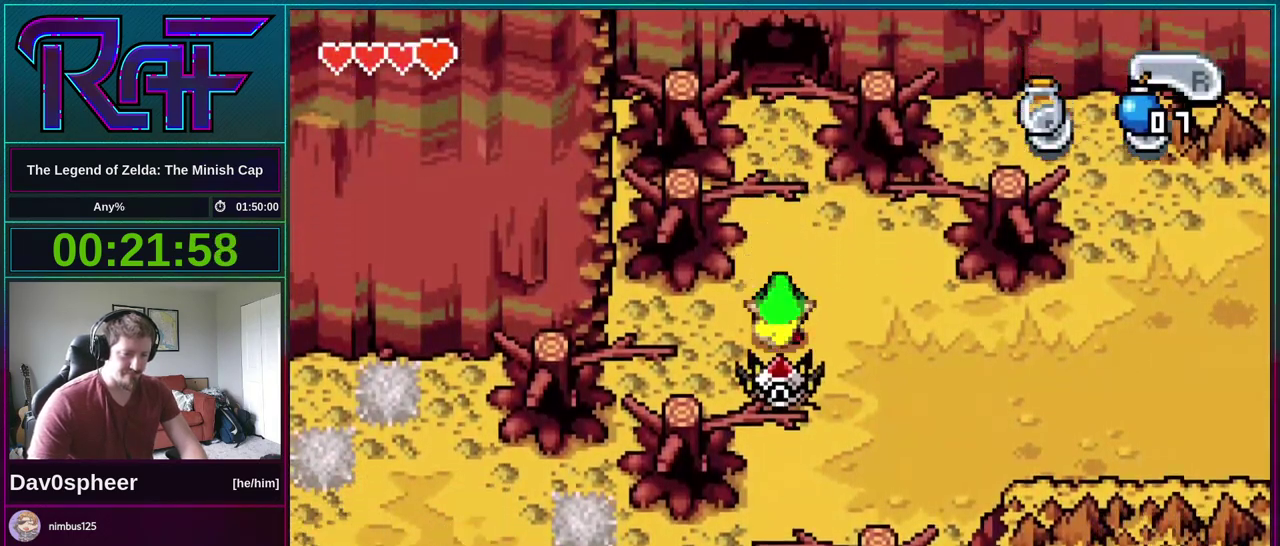
{"buttons": ["DPAD_DOWN"], "events": [[33, "R1", "up"], [433, "R1", "down"], [500, "R1", "up"]]}
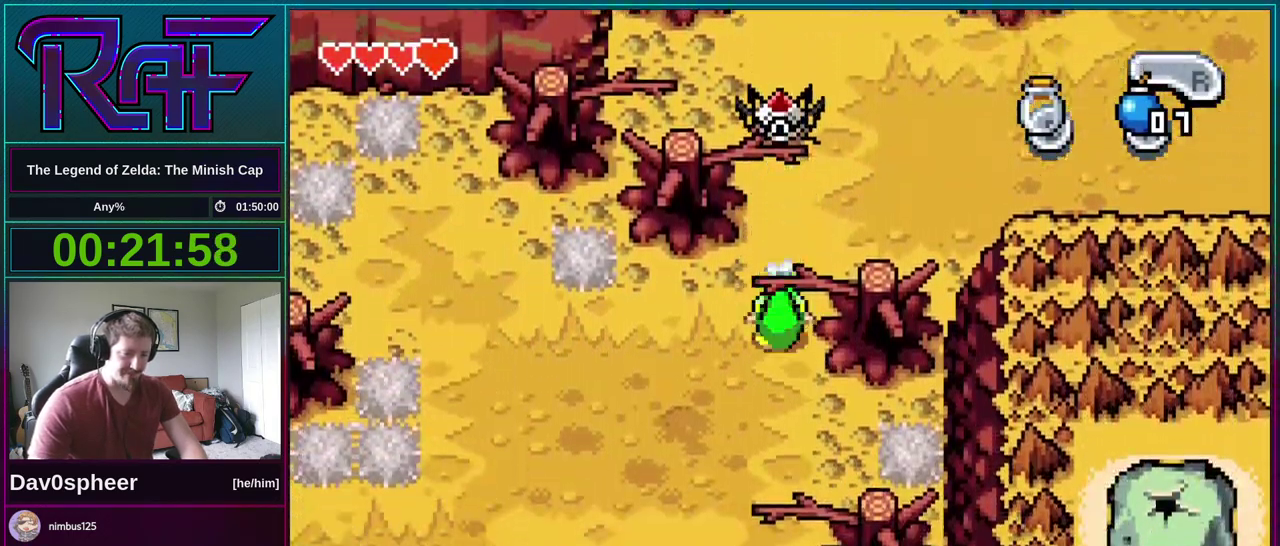
{"buttons": ["DPAD_DOWN"], "events": [[433, "R1", "down"], [500, "R1", "up"]]}
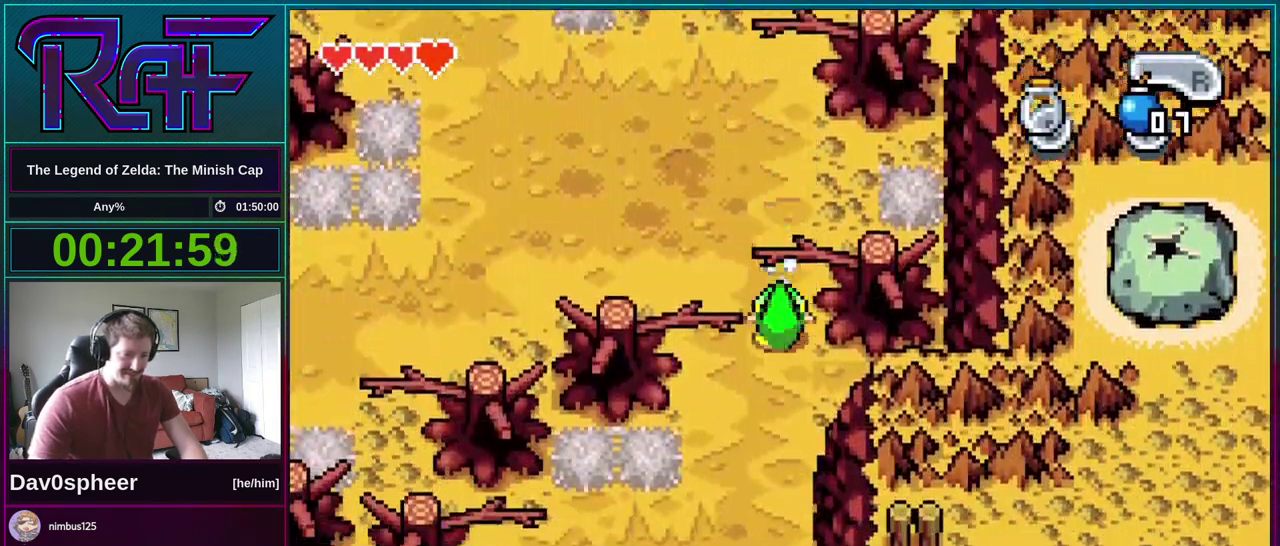
{"buttons": ["DPAD_DOWN"], "events": []}
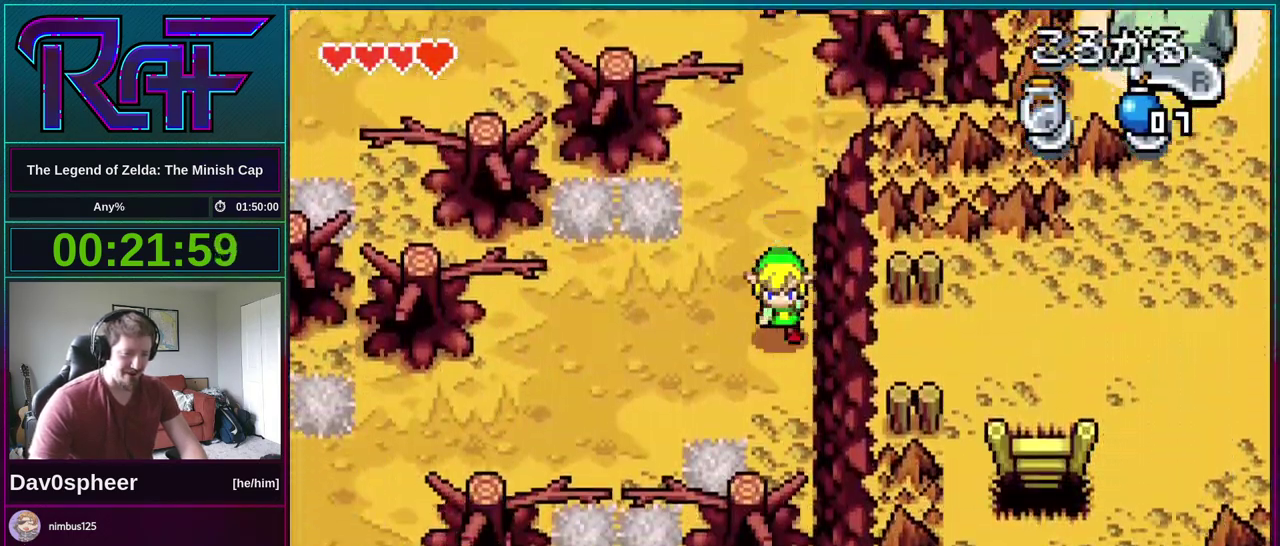
{"buttons": ["DPAD_LEFT"], "events": [[167, "DPAD_DOWN", "up"], [167, "DPAD_LEFT", "down"], [233, "R1", "down"], [333, "R1", "up"]]}
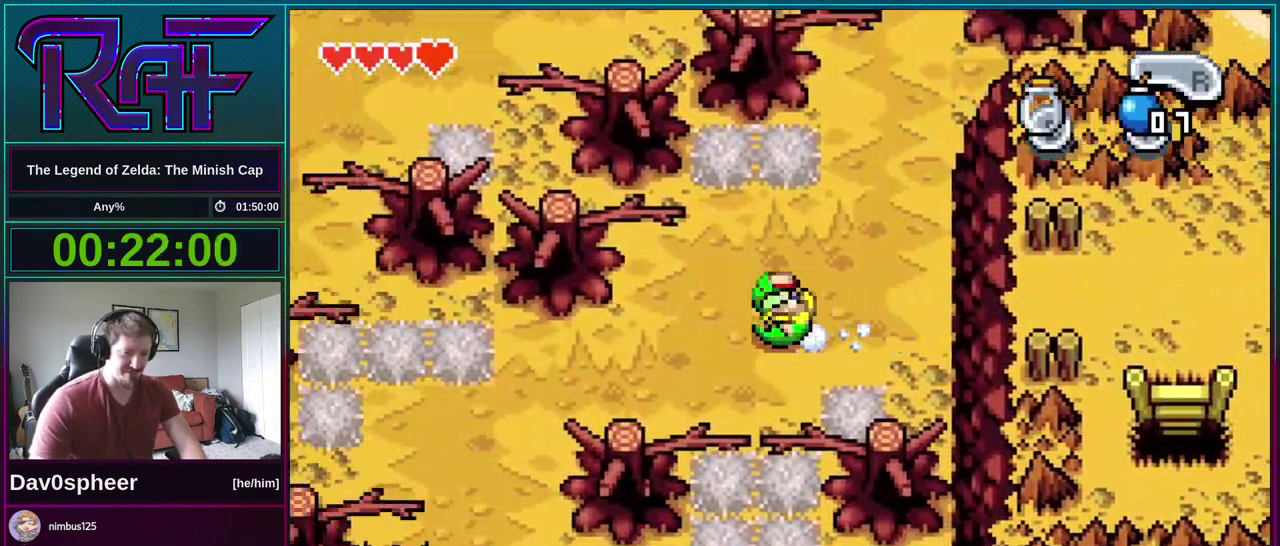
{"buttons": ["DPAD_LEFT"], "events": [[167, "DPAD_DOWN", "down"], [367, "DPAD_DOWN", "up"]]}
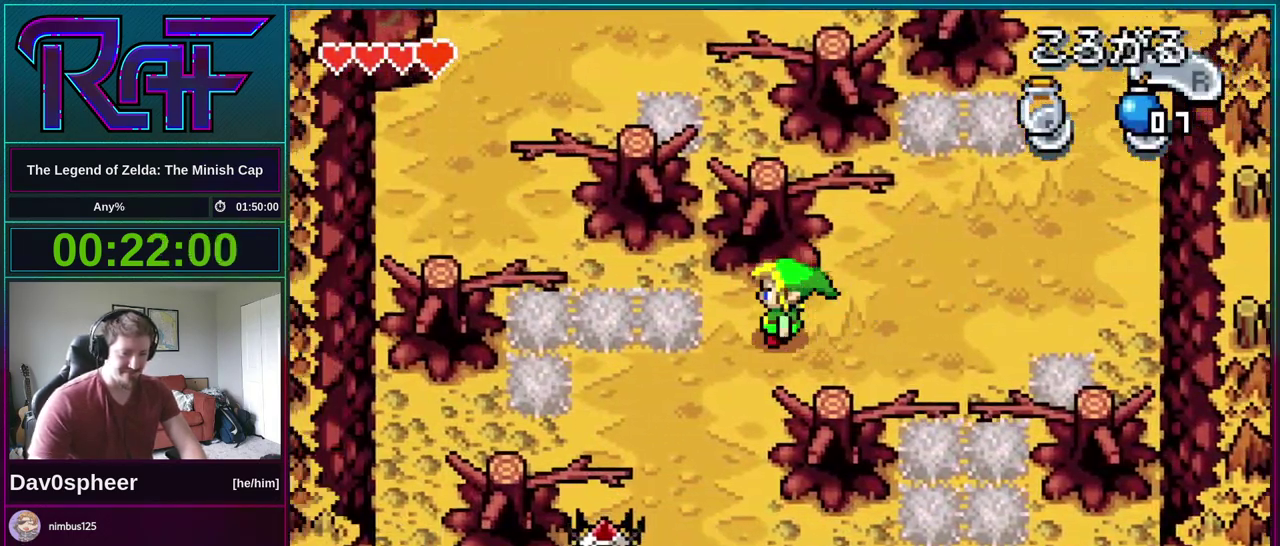
{"buttons": ["DPAD_DOWN"], "events": [[133, "DPAD_DOWN", "down"], [167, "DPAD_LEFT", "up"], [233, "R1", "down"], [300, "R1", "up"]]}
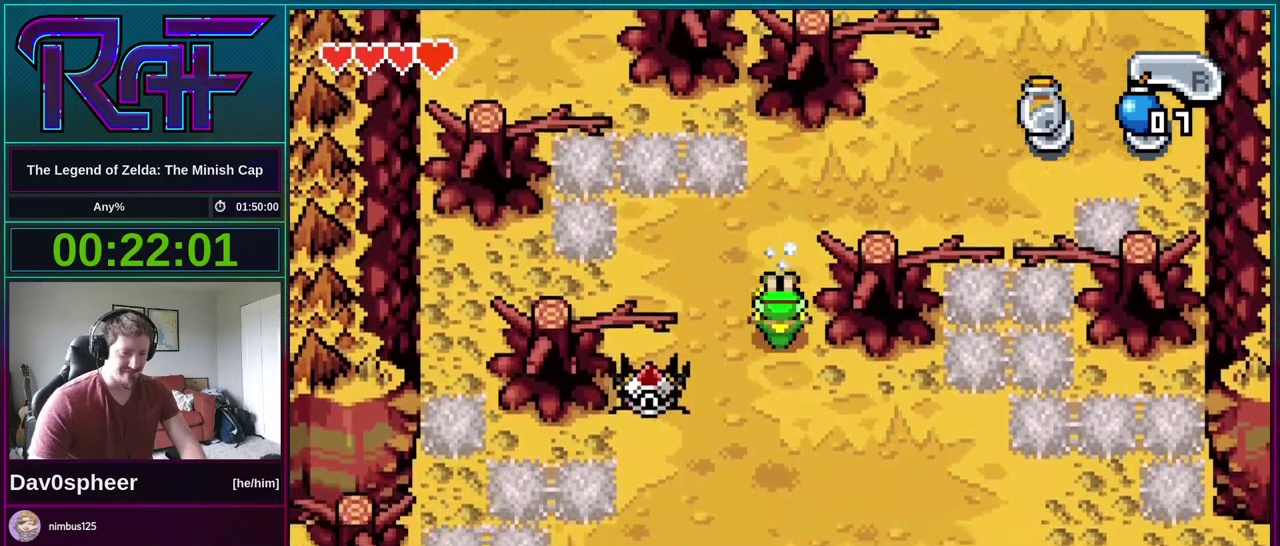
{"buttons": ["DPAD_RIGHT"], "events": [[233, "A", "down"], [233, "DPAD_DOWN", "up"], [333, "R1", "down"], [367, "A", "up"], [400, "R1", "up"], [500, "DPAD_RIGHT", "down"]]}
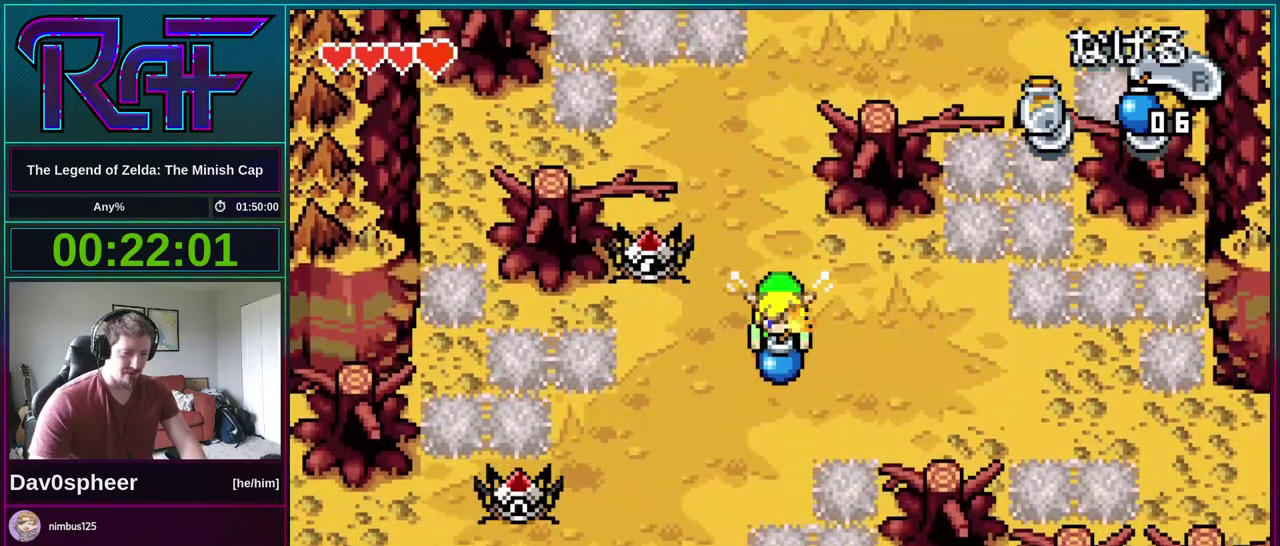
{"buttons": ["DPAD_DOWN", "DPAD_RIGHT"], "events": [[500, "DPAD_DOWN", "down"]]}
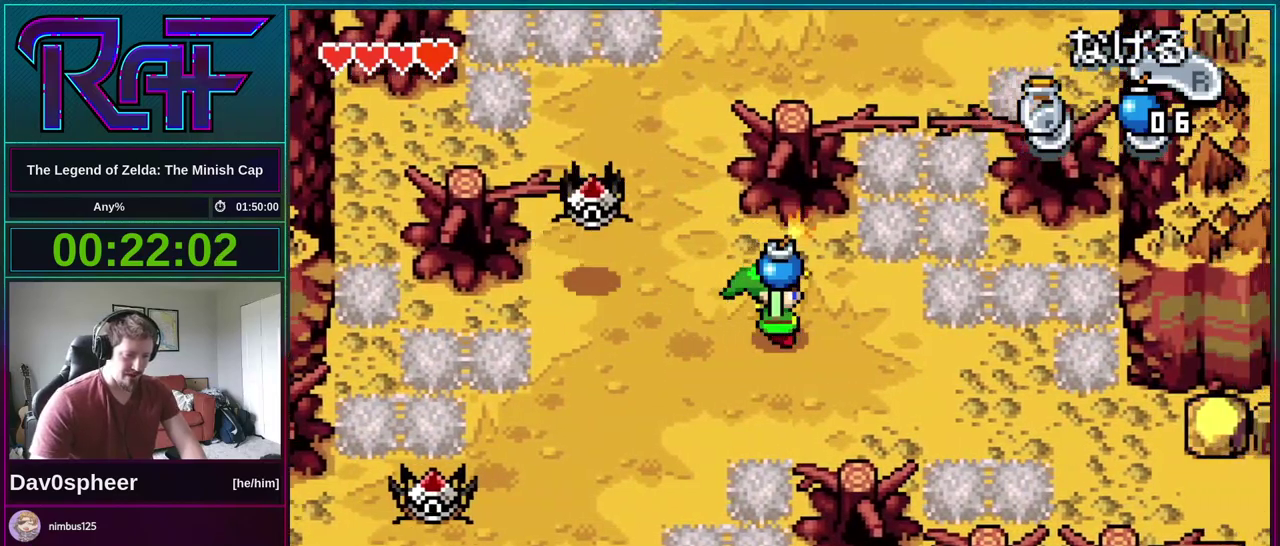
{"buttons": ["DPAD_RIGHT"], "events": [[167, "DPAD_DOWN", "up"], [300, "DPAD_DOWN", "down"], [433, "DPAD_DOWN", "up"]]}
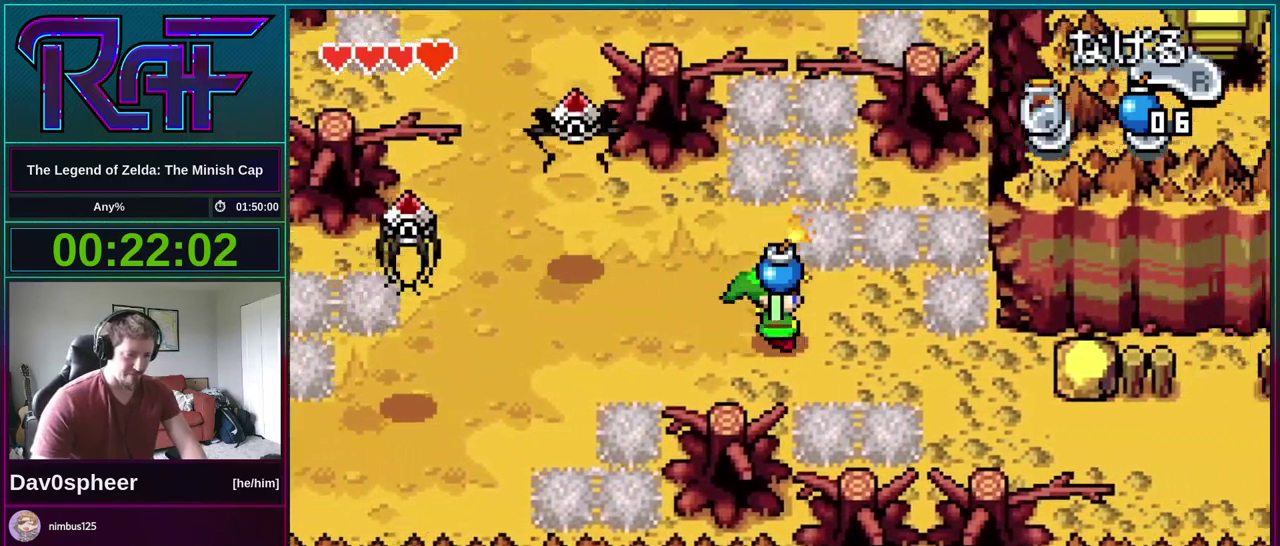
{"buttons": ["DPAD_RIGHT"], "events": [[100, "DPAD_DOWN", "down"], [233, "DPAD_DOWN", "up"]]}
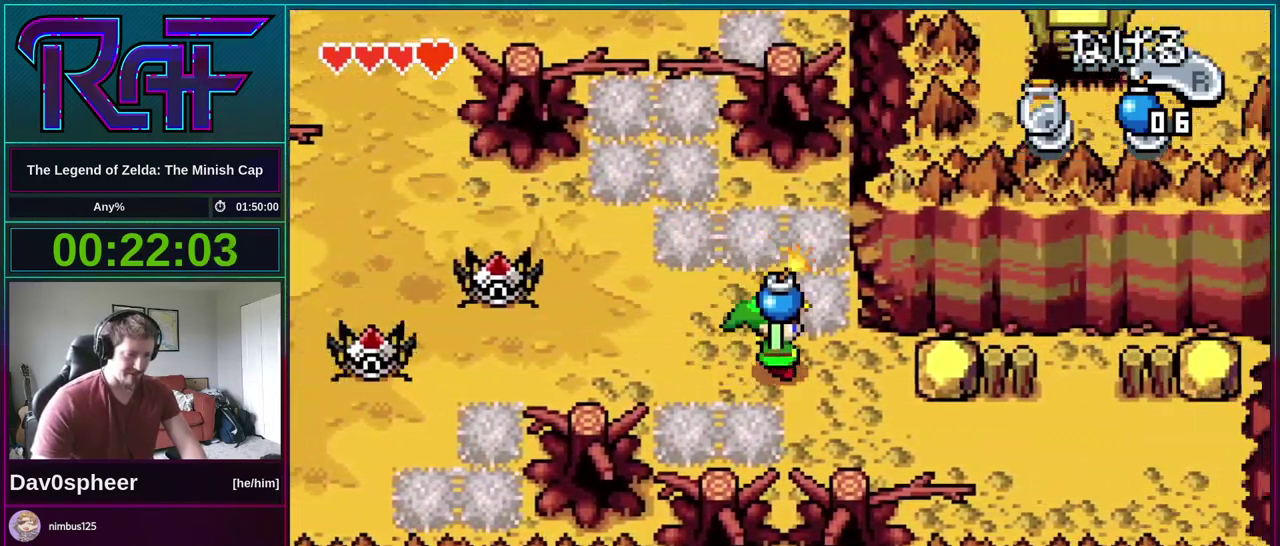
{"buttons": ["DPAD_RIGHT"], "events": [[100, "DPAD_DOWN", "down"], [433, "DPAD_DOWN", "up"]]}
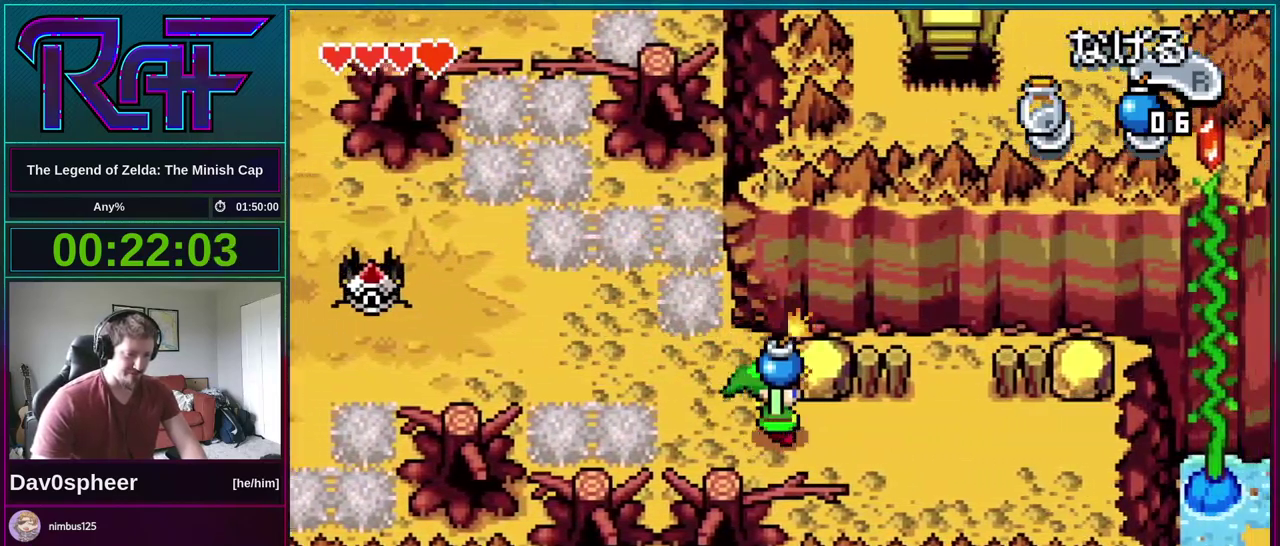
{"buttons": ["DPAD_RIGHT"], "events": []}
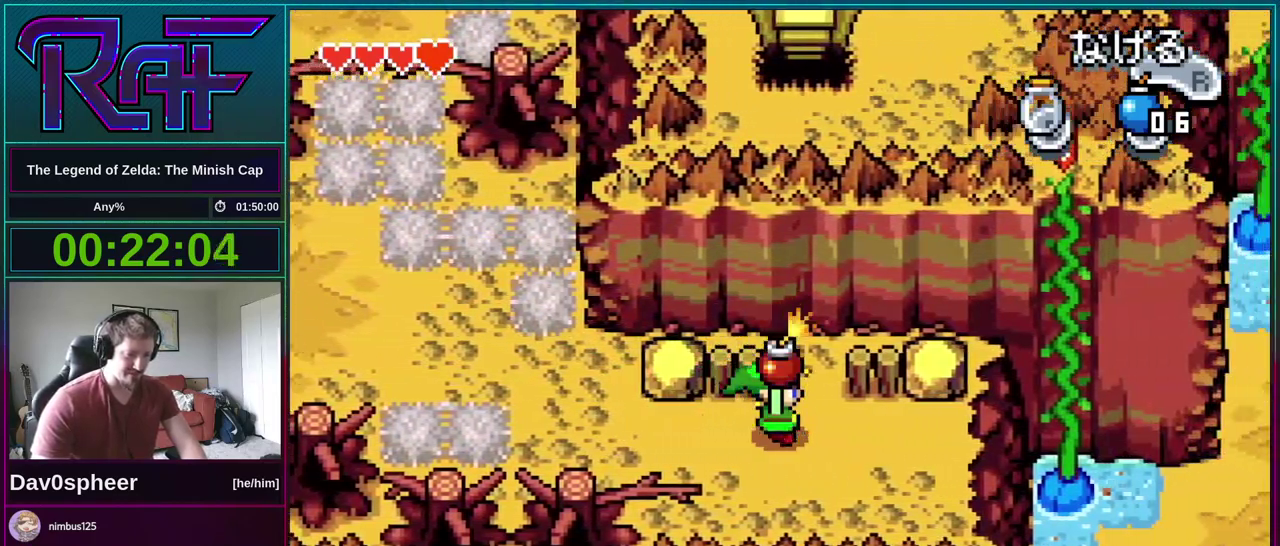
{"buttons": ["DPAD_DOWN"], "events": [[67, "DPAD_UP", "down"], [100, "DPAD_RIGHT", "up"], [133, "R1", "down"], [233, "DPAD_UP", "up"], [233, "R1", "up"], [400, "DPAD_DOWN", "down"]]}
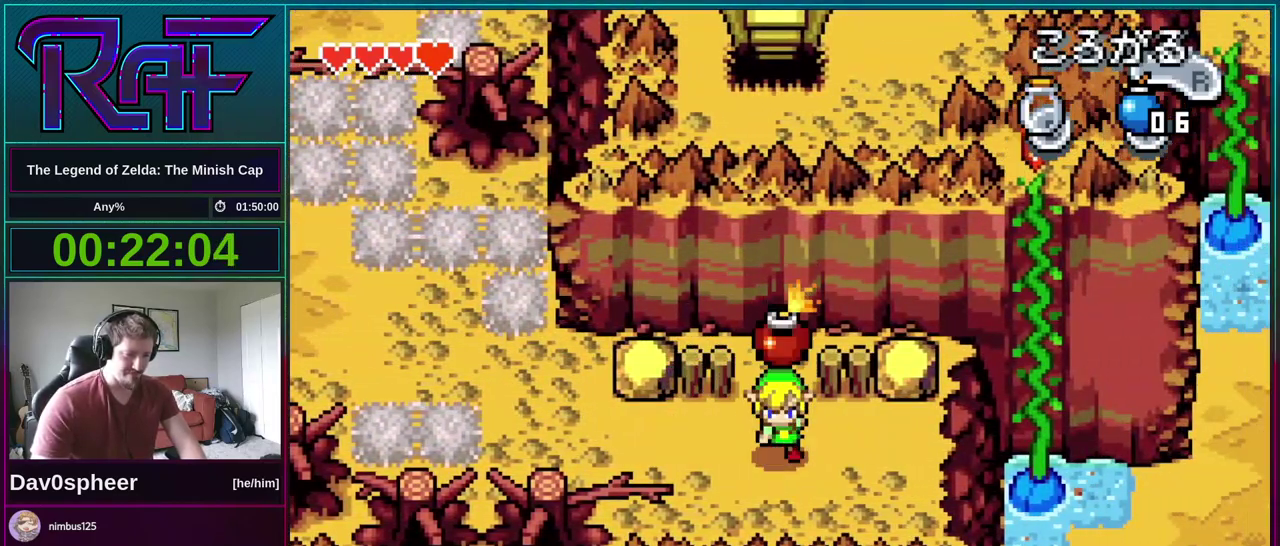
{"buttons": [], "events": [[233, "DPAD_DOWN", "up"]]}
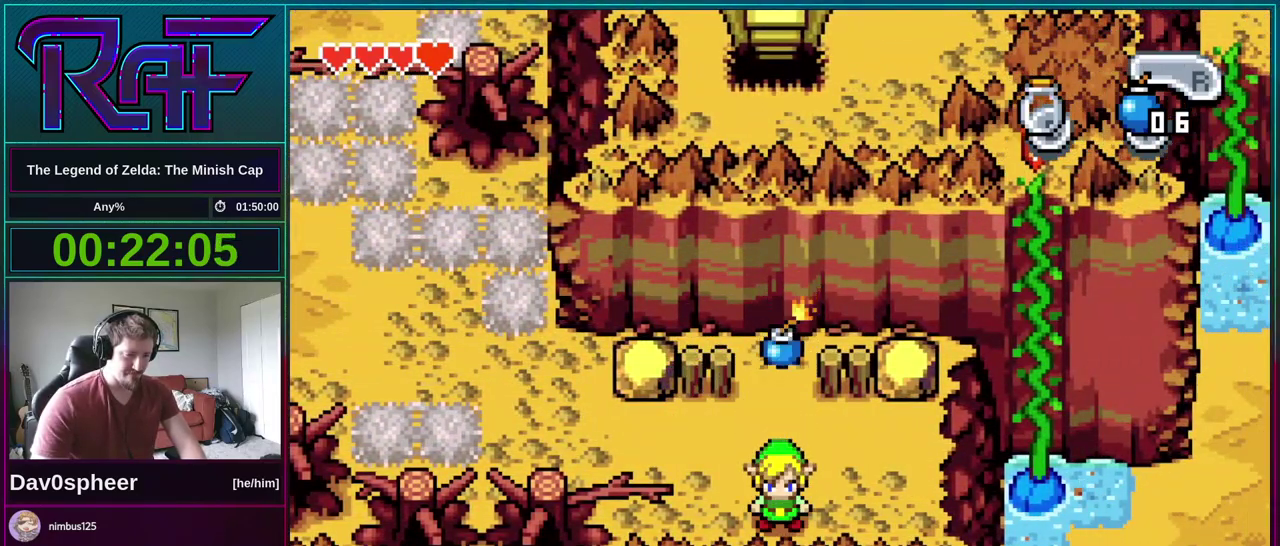
{"buttons": ["DPAD_UP"], "events": [[233, "DPAD_UP", "down"], [300, "R1", "down"], [400, "R1", "up"]]}